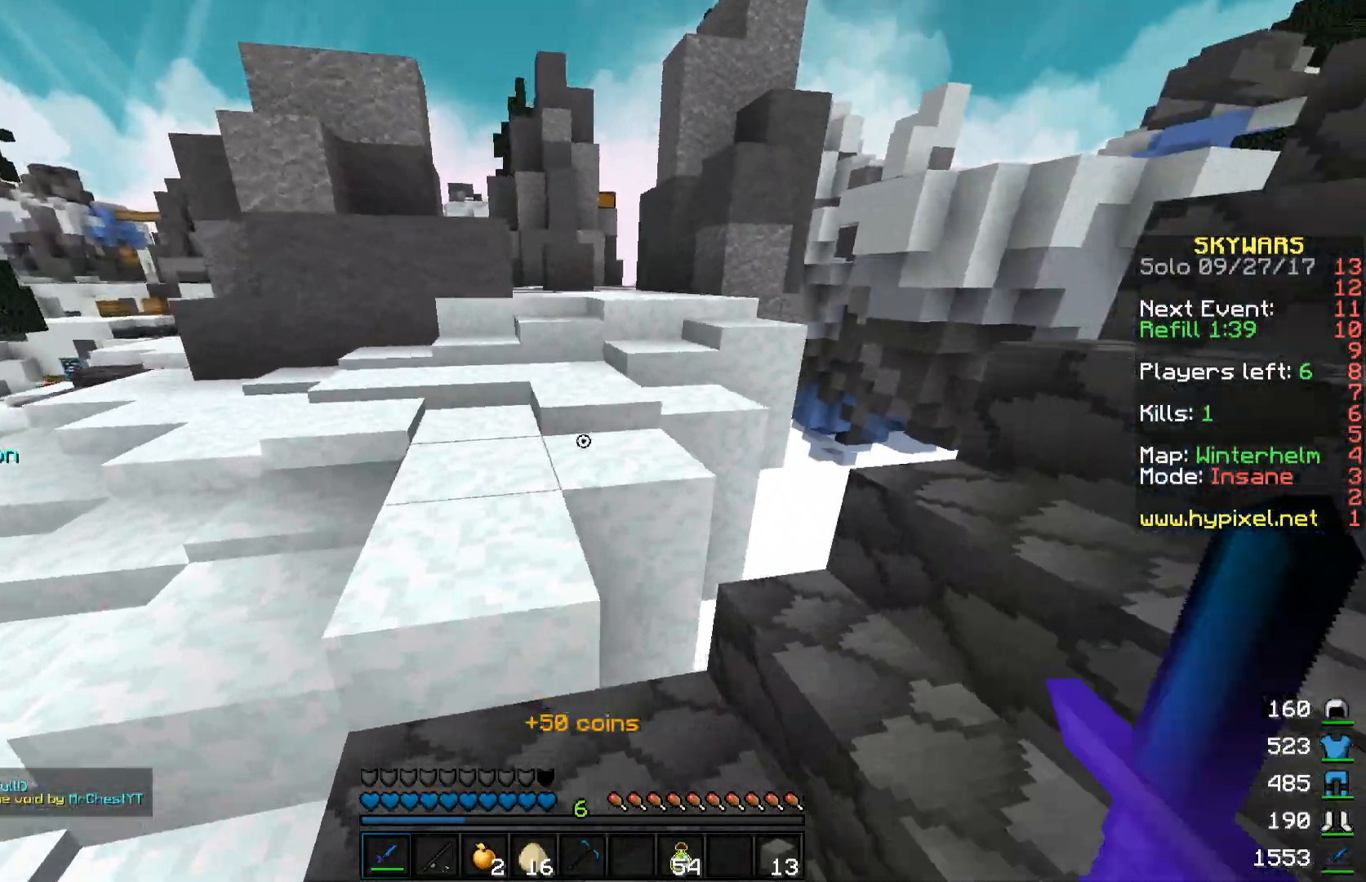
Gameplay with keyboard and mouse; each line is a JSON object with the keys and mouse buttons held at the frame after it. "events" lists presses ("down") and releases ("up") of "a", "d", "s", "space", "w", "mouse_left" and "mouse_right" between this image and that frame as [ms after this image, input, new state], when the widget could be followed in between. "mouse_left", "mouse_right" = the "left", "right" buttons of the "mouse" list. No other keys are recorded. Fast repeated clicks can show as one long hold. Mouse movement is not recorded.
{"keys": ["w"], "mouse": [], "events": [[17, "space", "down"], [367, "space", "up"]]}
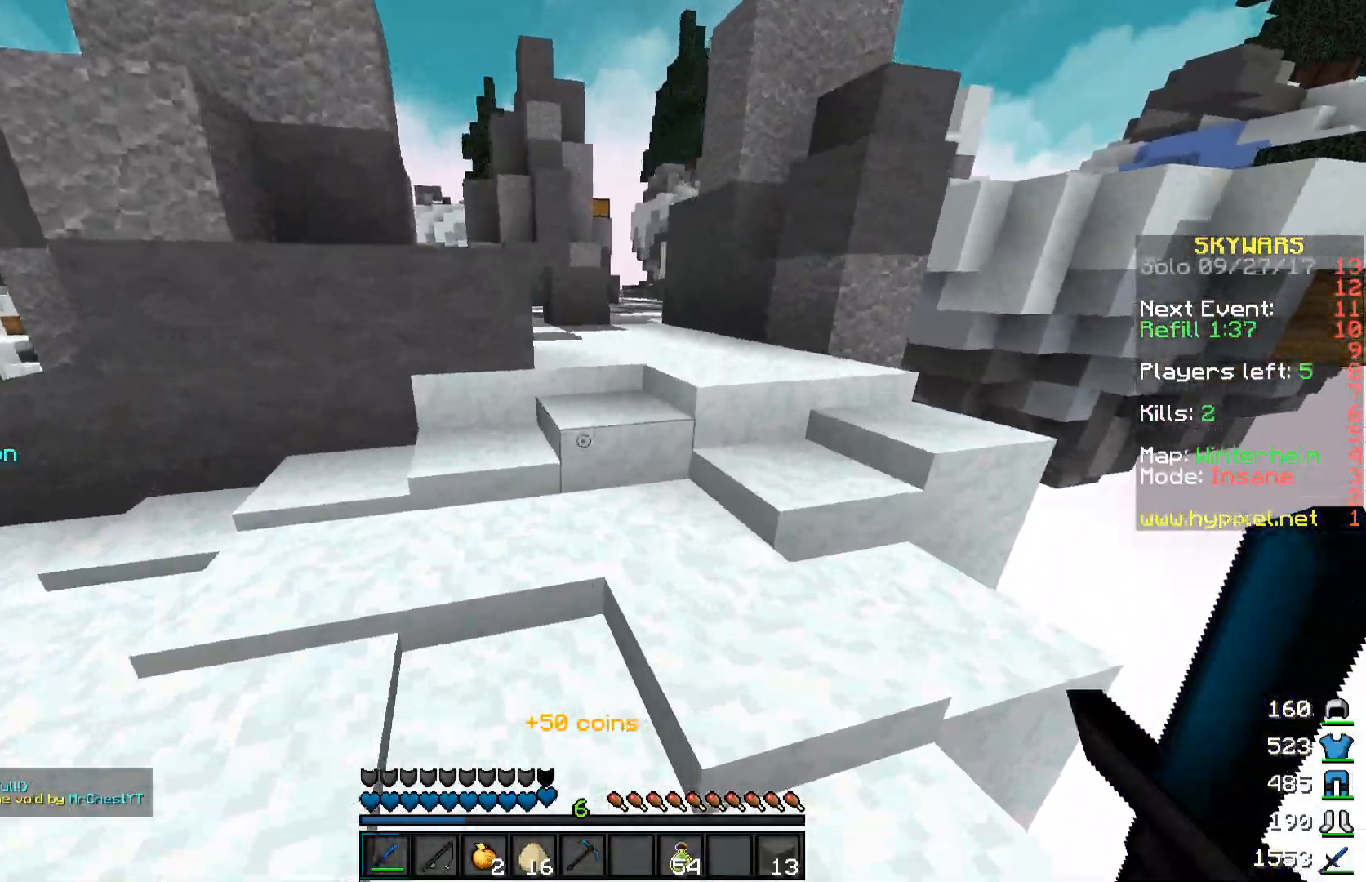
{"keys": ["space", "w"], "mouse": [], "events": [[367, "space", "down"]]}
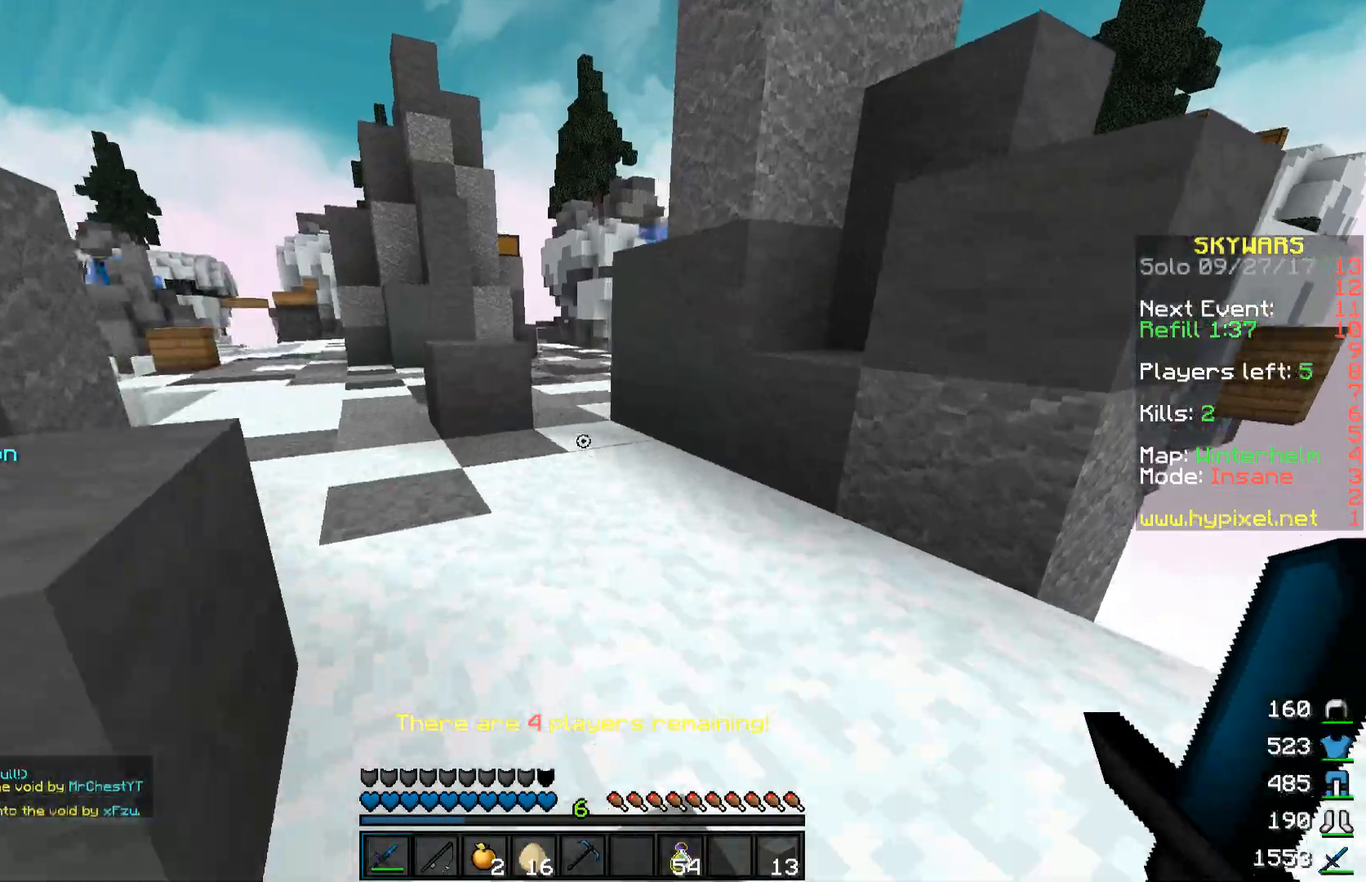
{"keys": ["a", "space", "w"], "mouse": [], "events": [[467, "a", "down"]]}
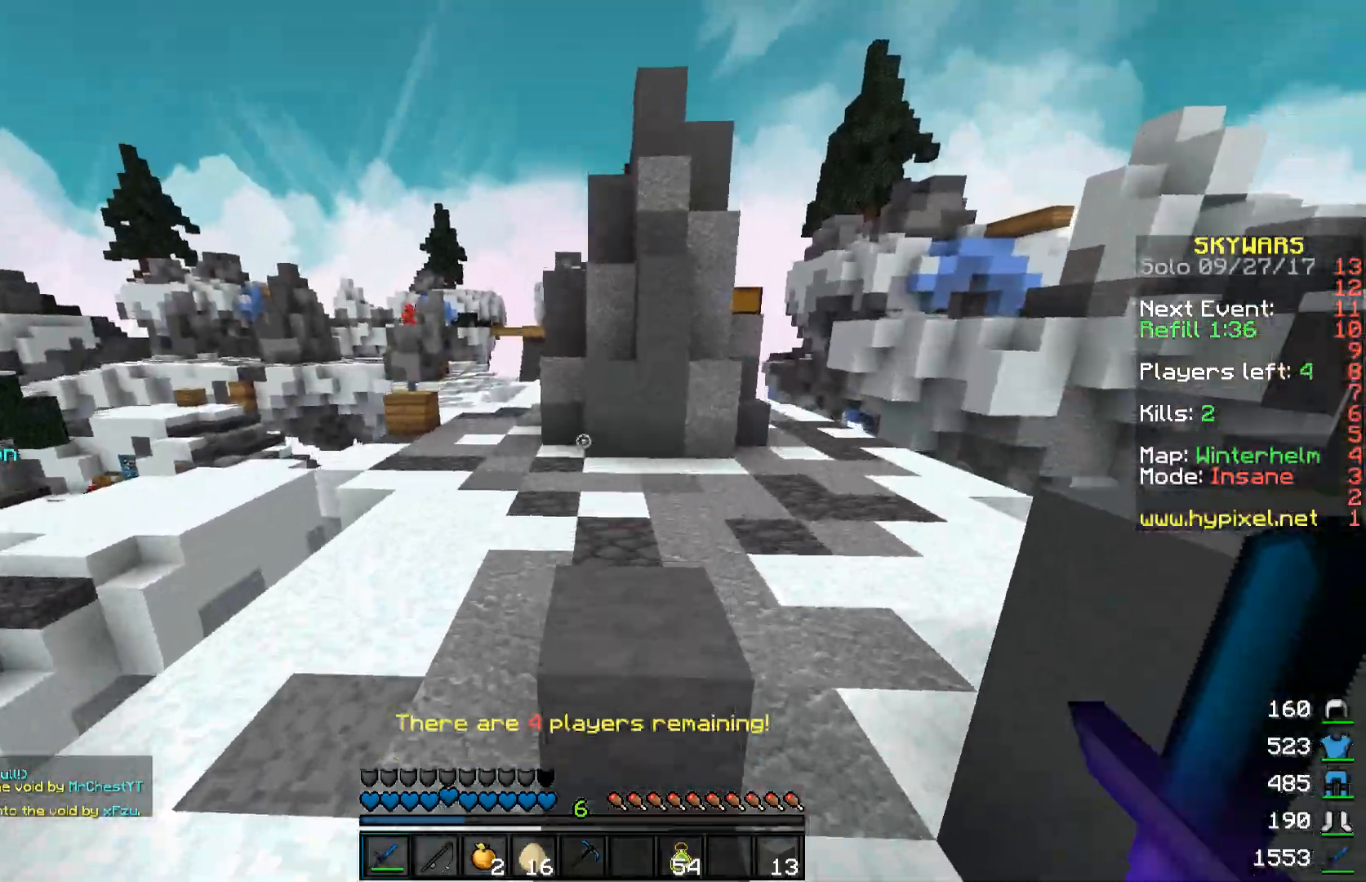
{"keys": ["w"], "mouse": [], "events": [[117, "space", "up"], [467, "a", "up"]]}
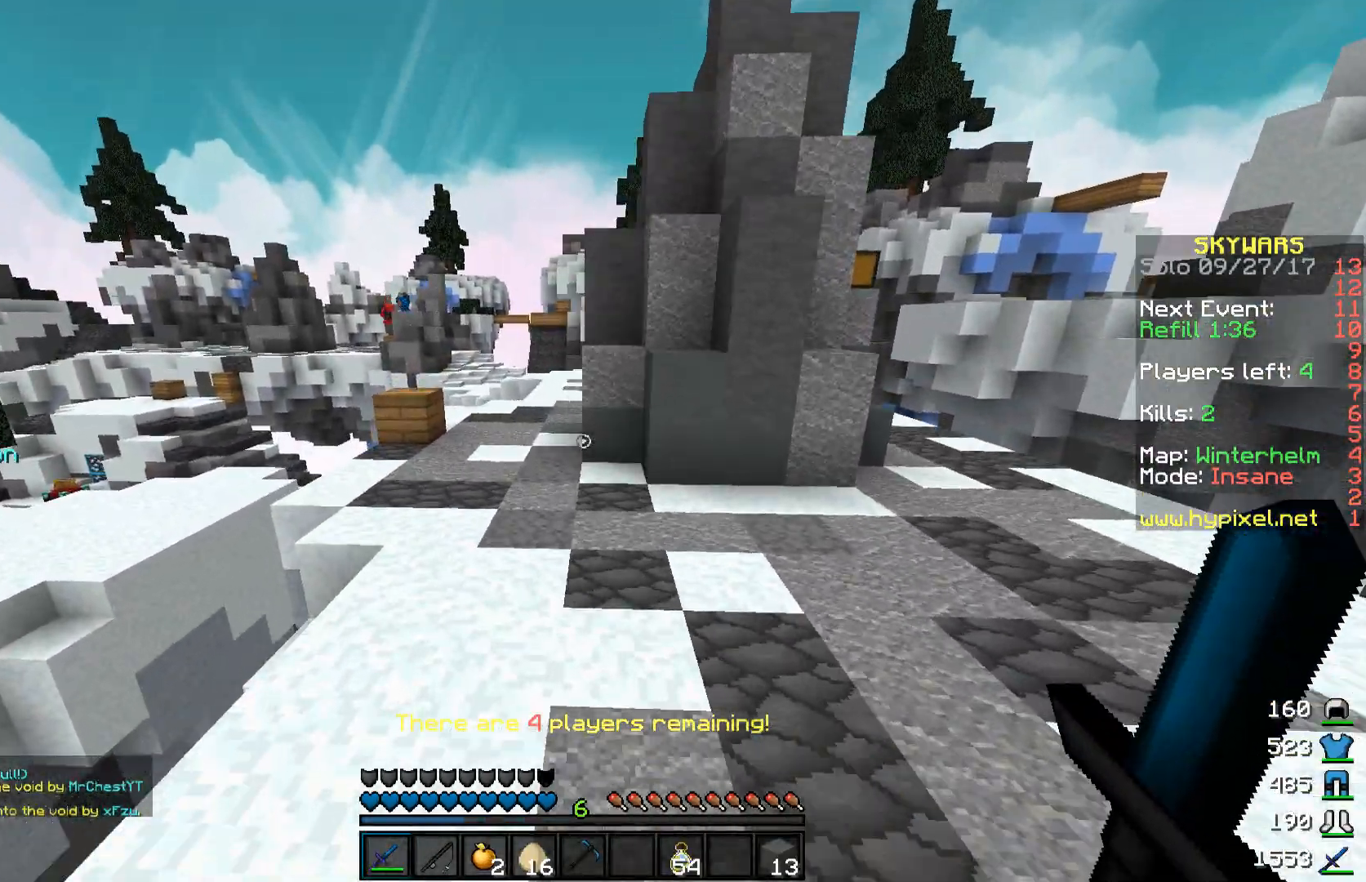
{"keys": ["space", "w"], "mouse": [], "events": [[267, "space", "down"]]}
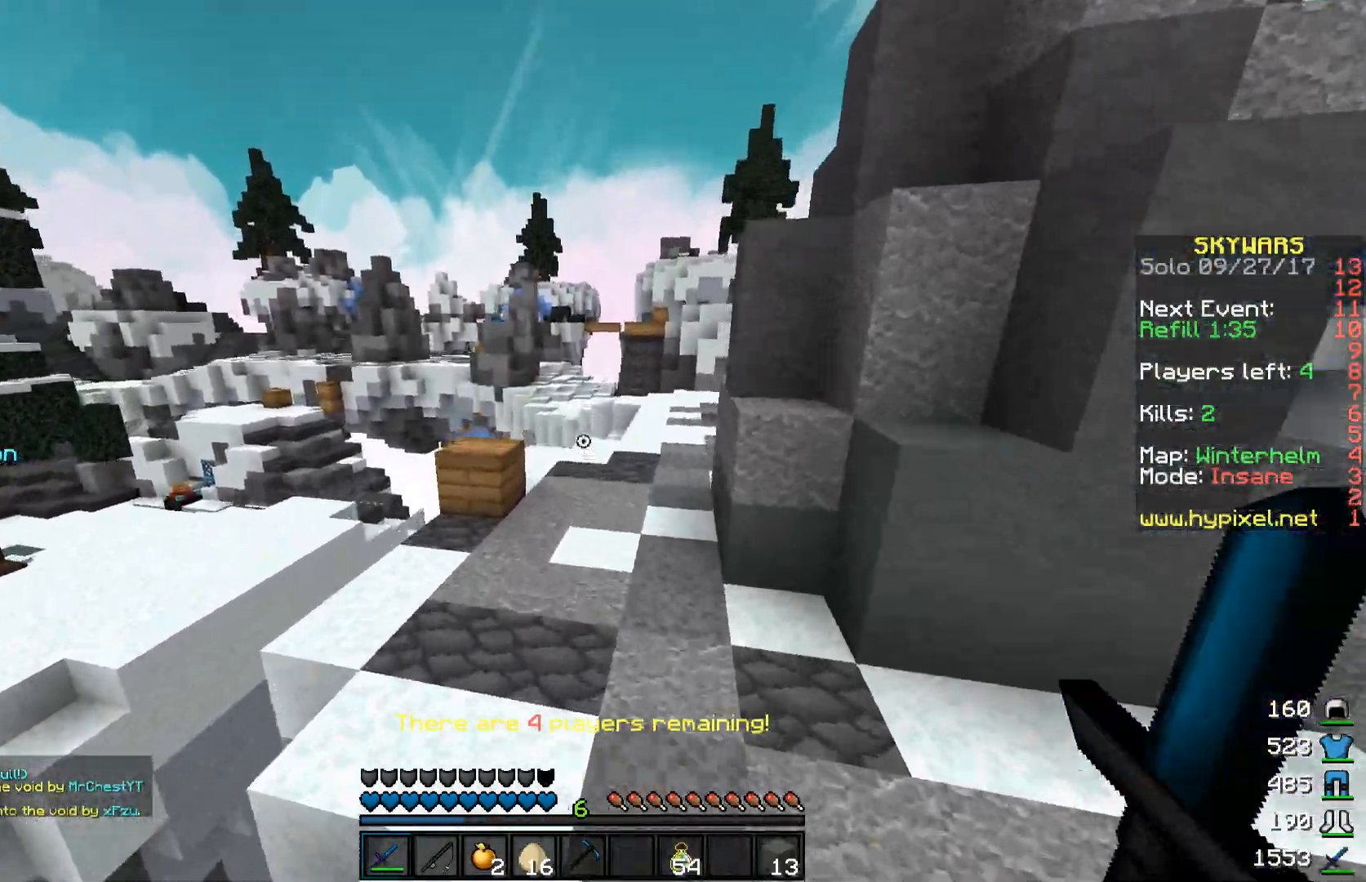
{"keys": ["w"], "mouse": [], "events": [[117, "space", "up"]]}
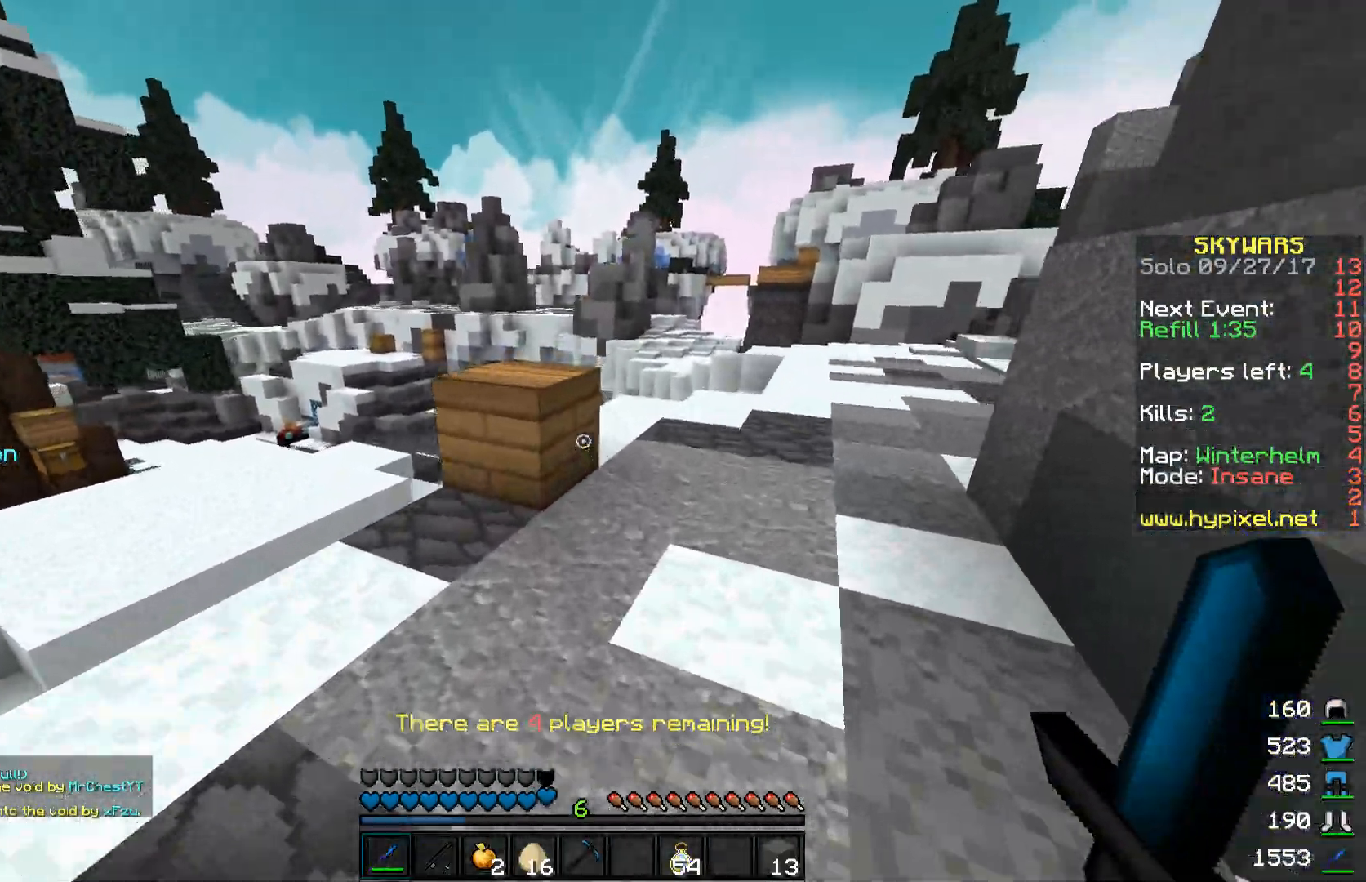
{"keys": ["w"], "mouse": [], "events": [[167, "space", "down"], [300, "space", "up"]]}
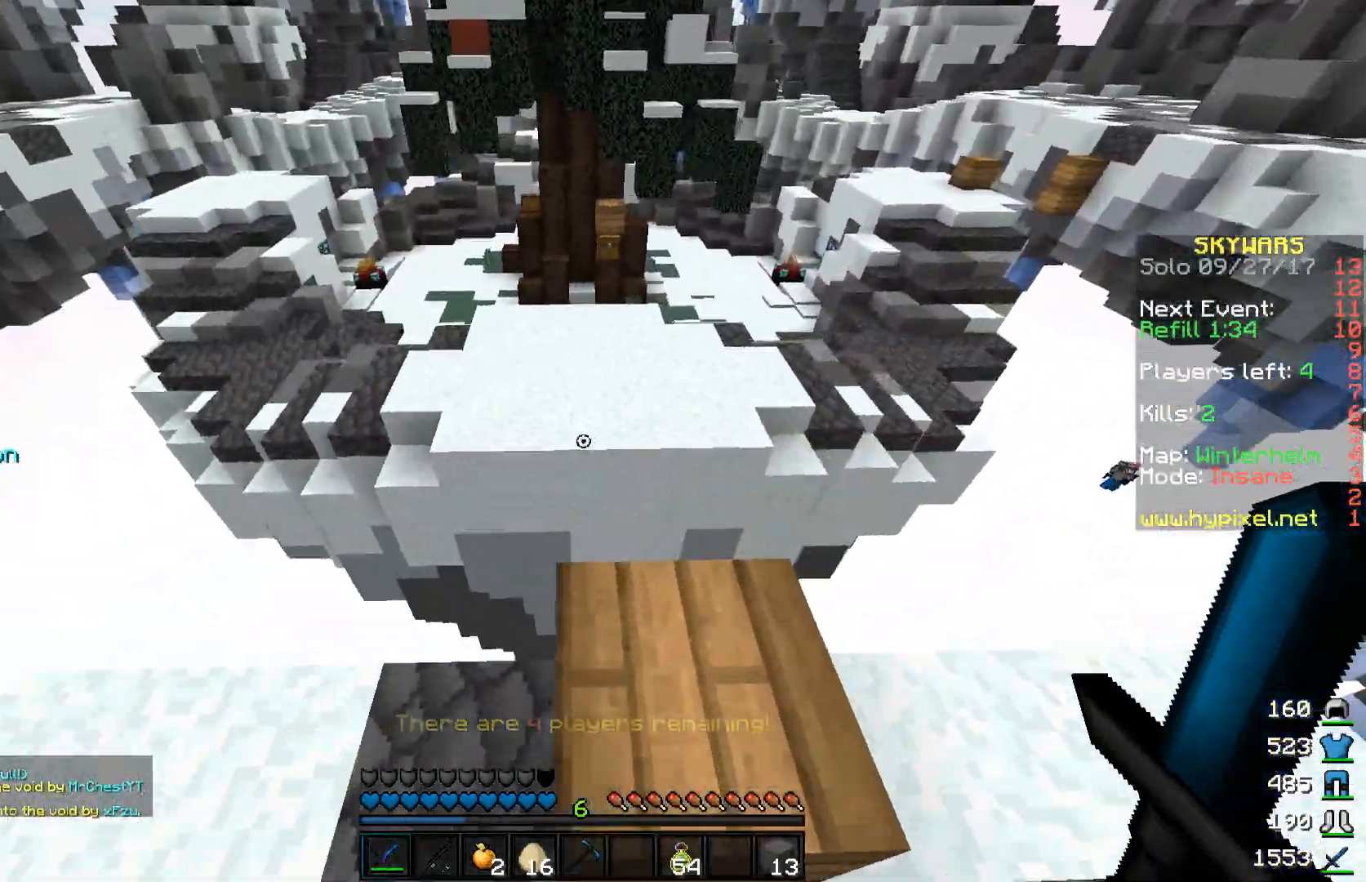
{"keys": ["w"], "mouse": [], "events": [[17, "a", "down"], [167, "a", "up"], [267, "space", "down"], [500, "space", "up"]]}
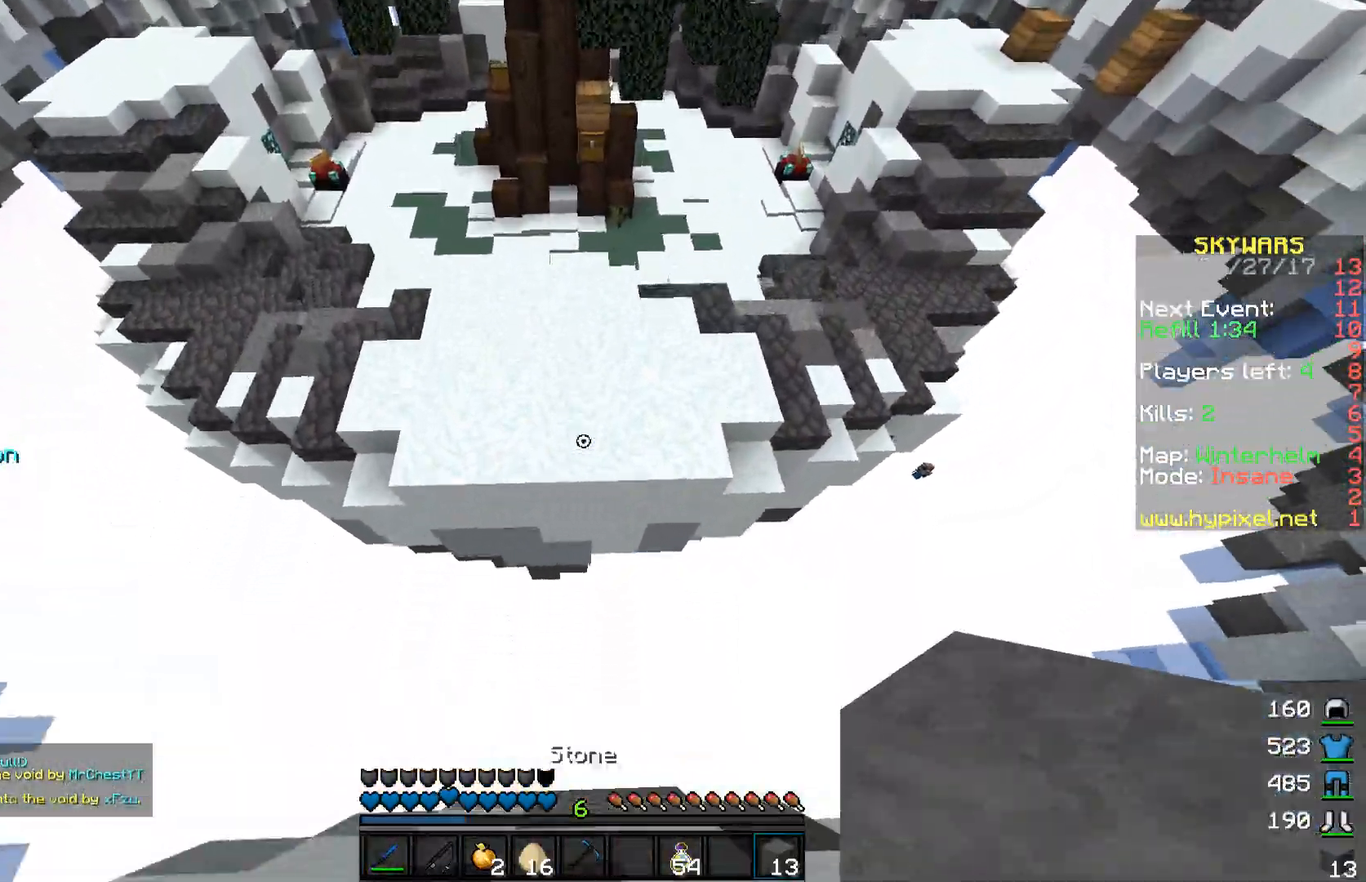
{"keys": ["w"], "mouse": ["right"], "events": [[483, "mouse_right", "down"]]}
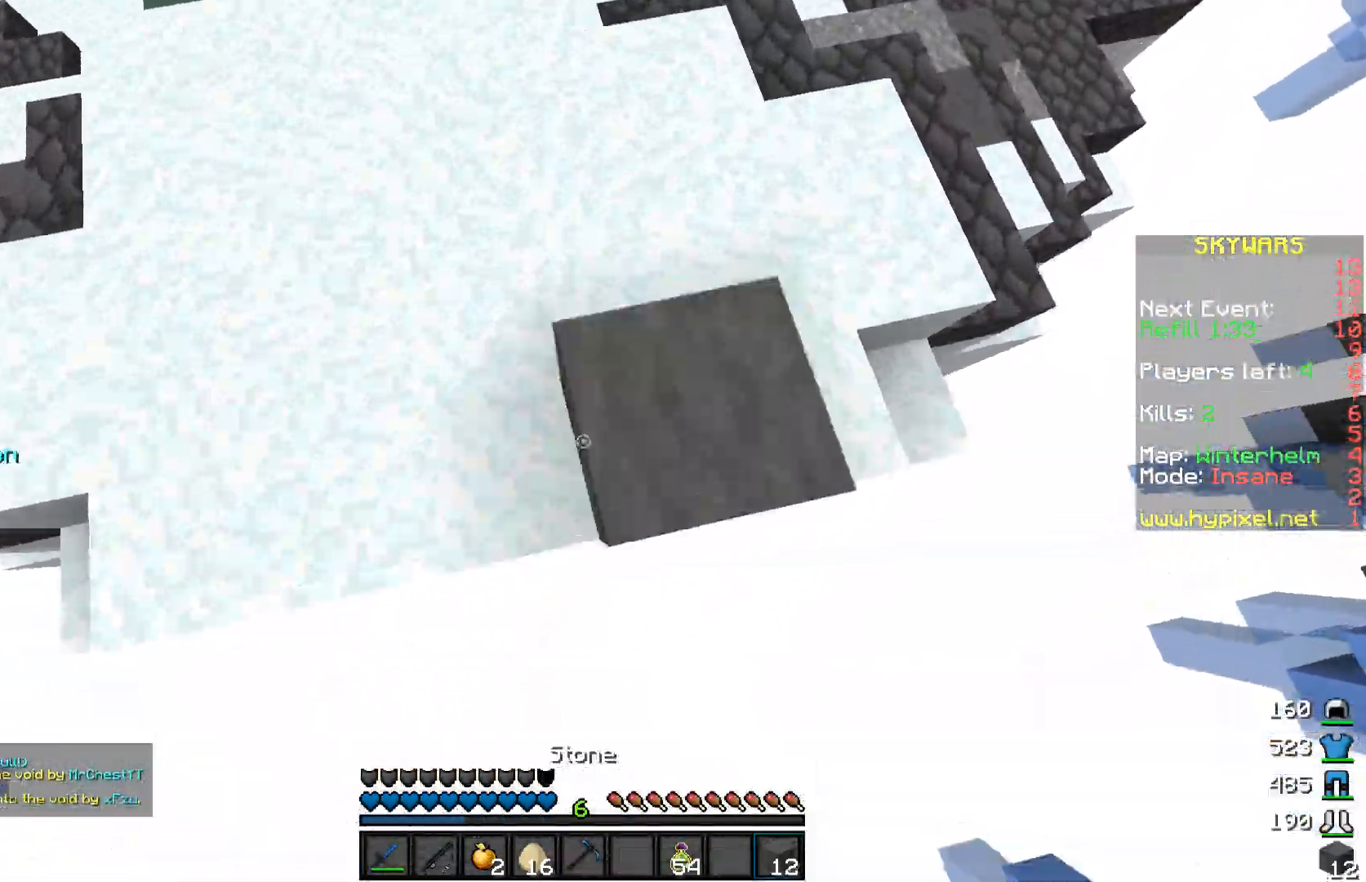
{"keys": ["w"], "mouse": [], "events": [[67, "mouse_right", "up"], [67, "space", "down"], [300, "space", "up"]]}
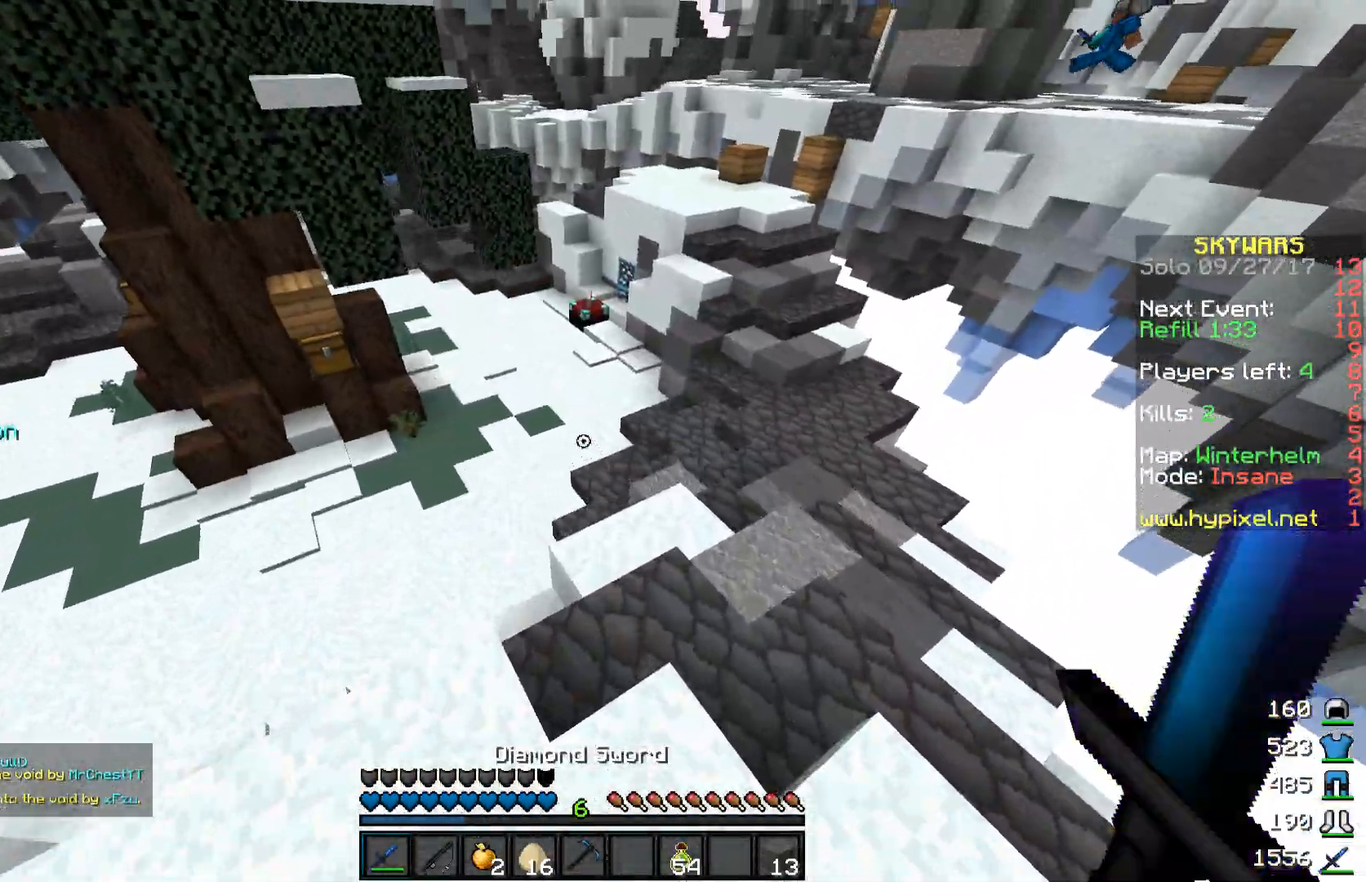
{"keys": ["d", "w"], "mouse": [], "events": [[167, "d", "down"]]}
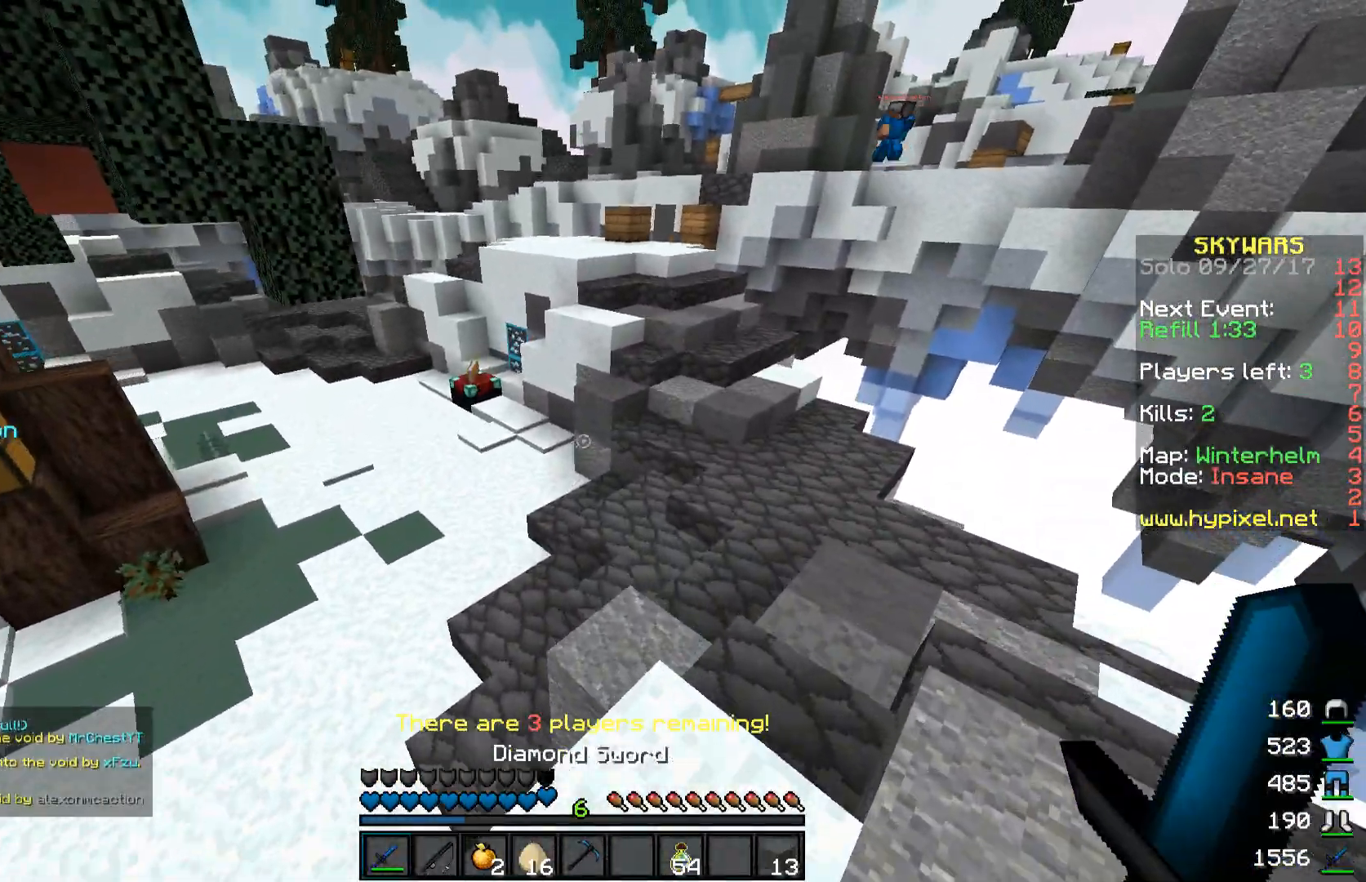
{"keys": ["w"], "mouse": [], "events": [[267, "d", "up"]]}
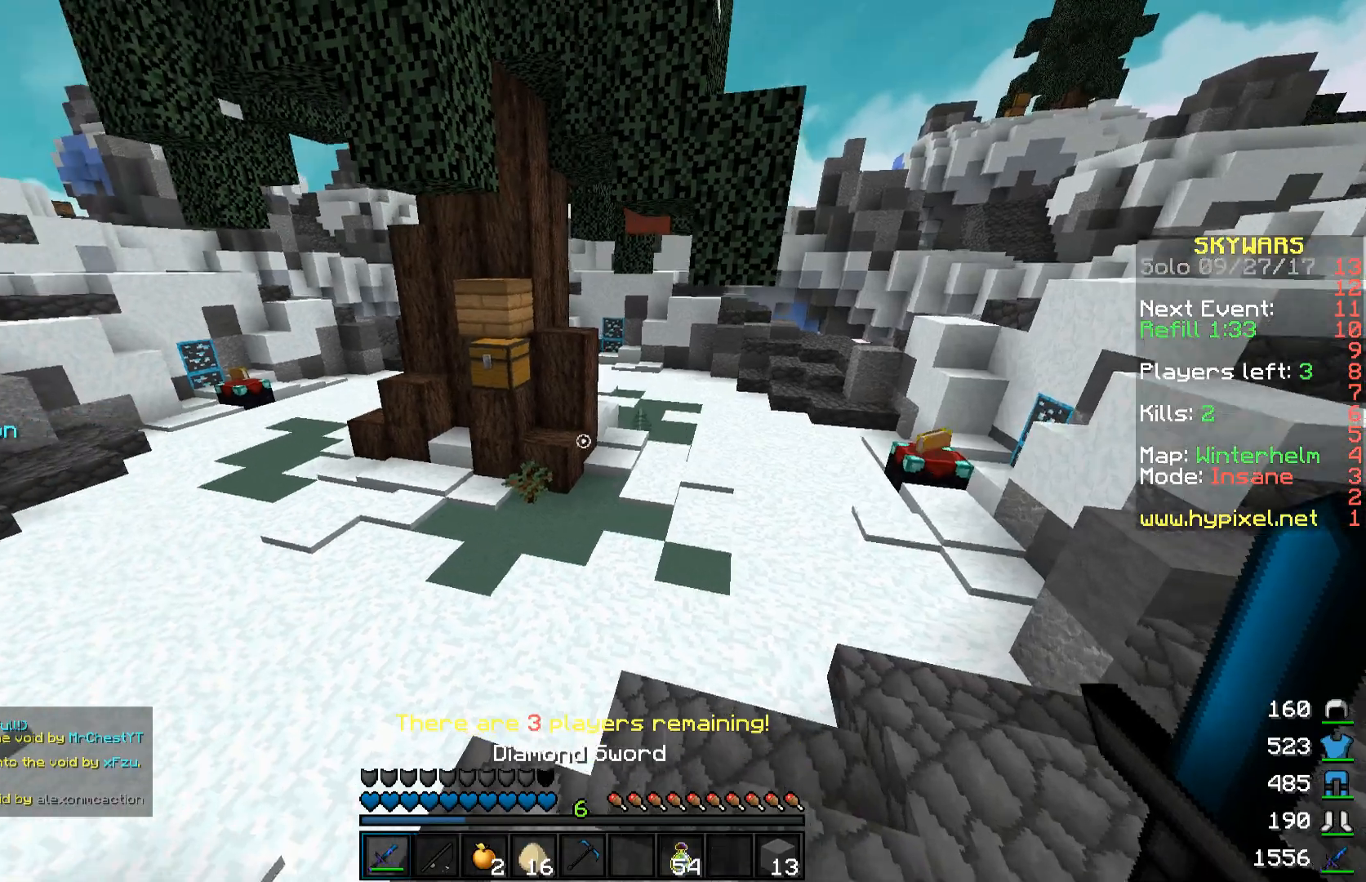
{"keys": ["a", "w"], "mouse": [], "events": [[417, "a", "down"]]}
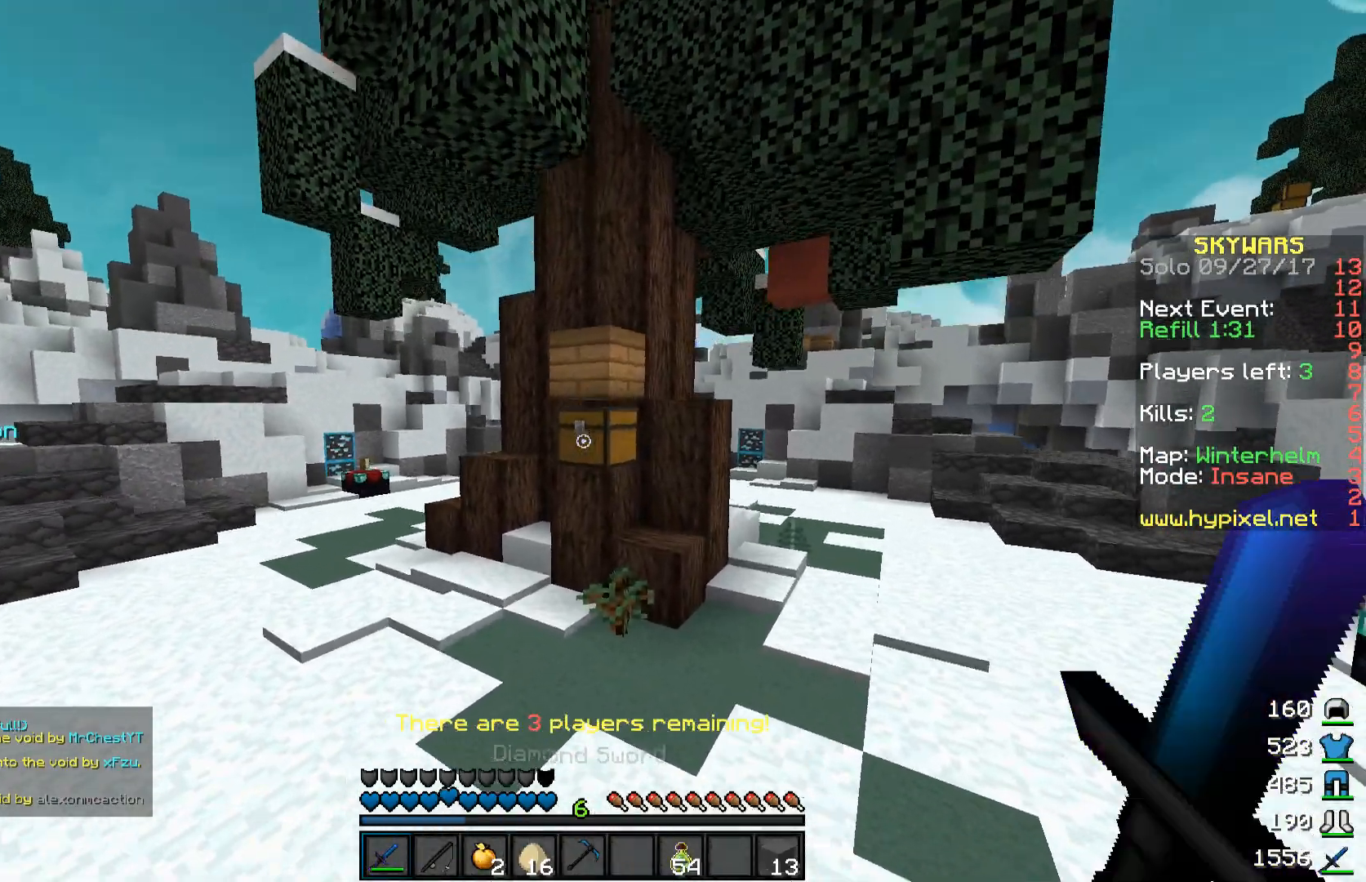
{"keys": ["a", "space", "w"], "mouse": [], "events": [[67, "space", "down"], [167, "mouse_left", "down"], [267, "mouse_left", "up"], [317, "mouse_left", "down"], [417, "mouse_left", "up"]]}
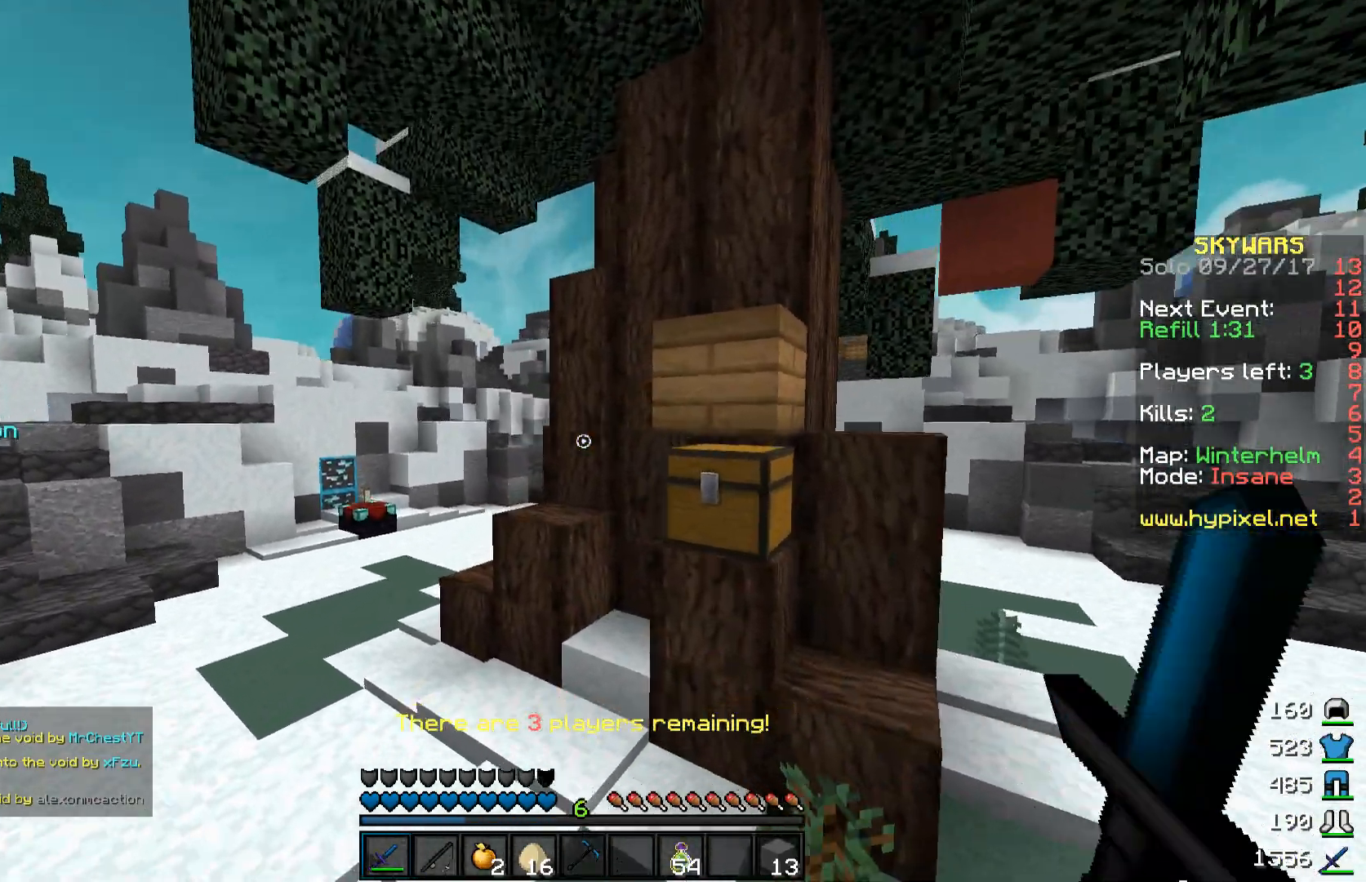
{"keys": ["a", "space", "w"], "mouse": [], "events": [[17, "mouse_left", "down"], [67, "mouse_left", "up"], [217, "mouse_left", "down"], [267, "mouse_left", "up"]]}
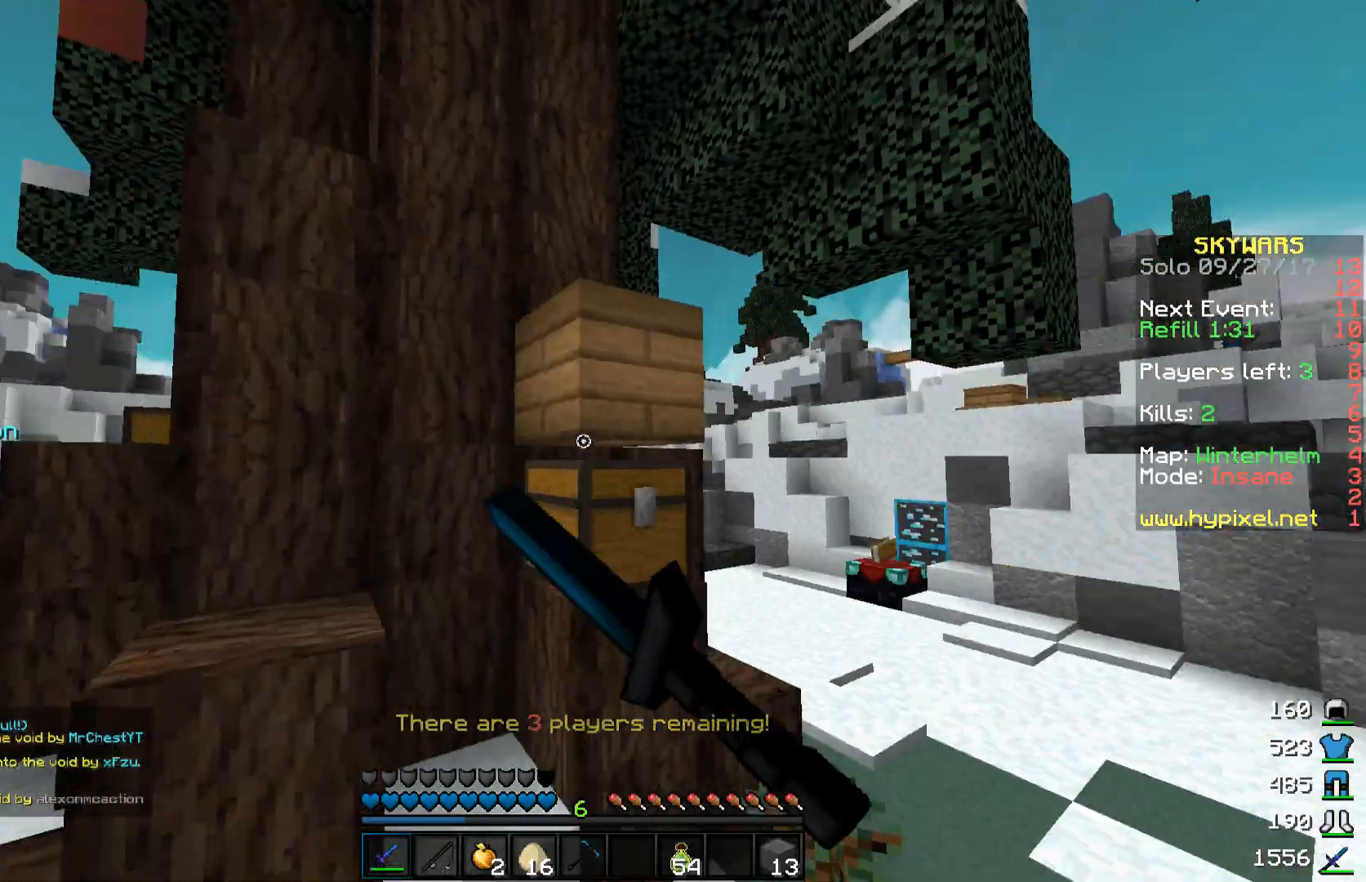
{"keys": ["d"], "mouse": ["left"], "events": [[17, "space", "up"], [50, "a", "up"], [167, "d", "down"], [317, "w", "up"], [417, "mouse_left", "down"]]}
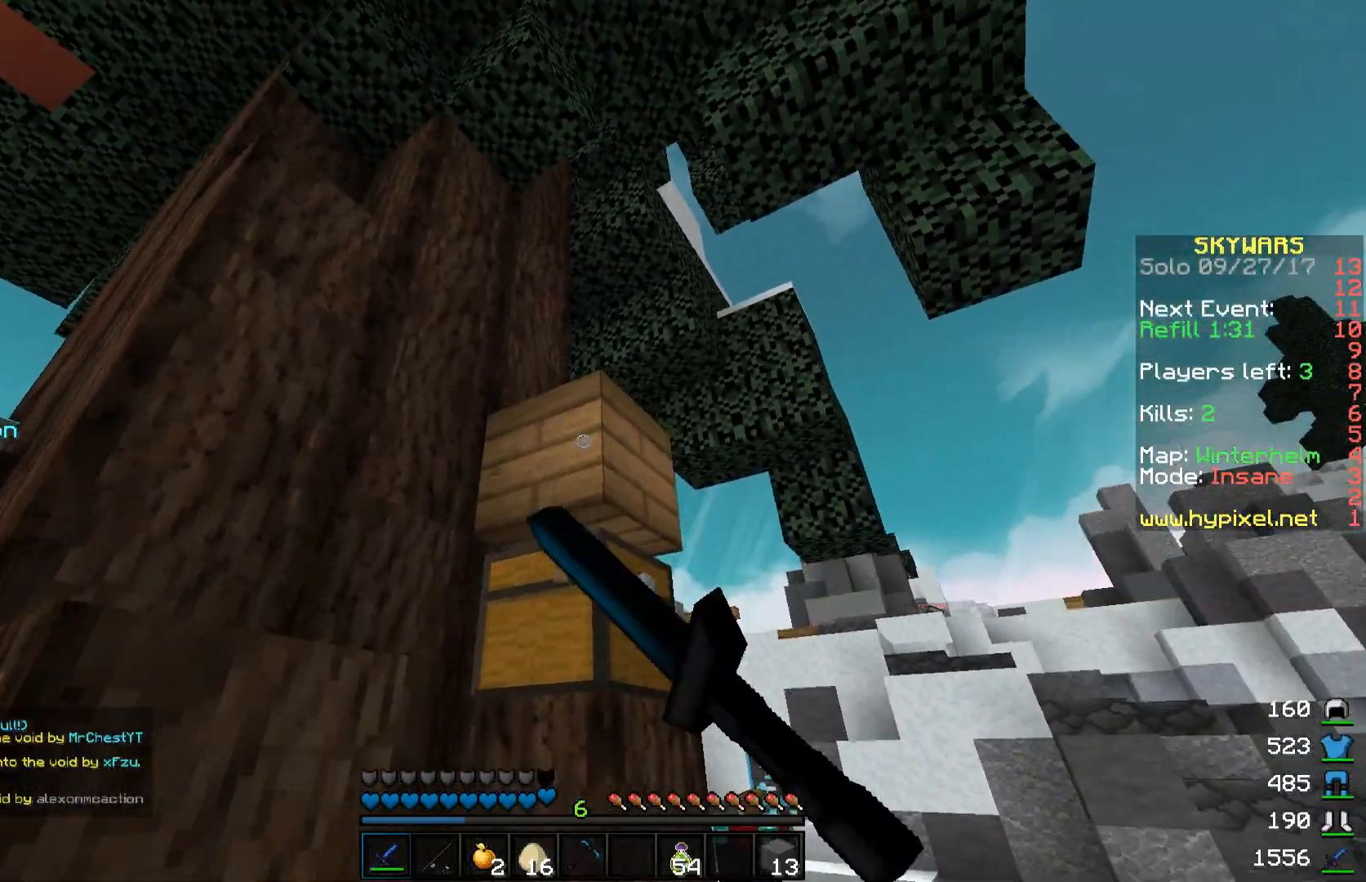
{"keys": [], "mouse": ["left"], "events": [[17, "d", "up"]]}
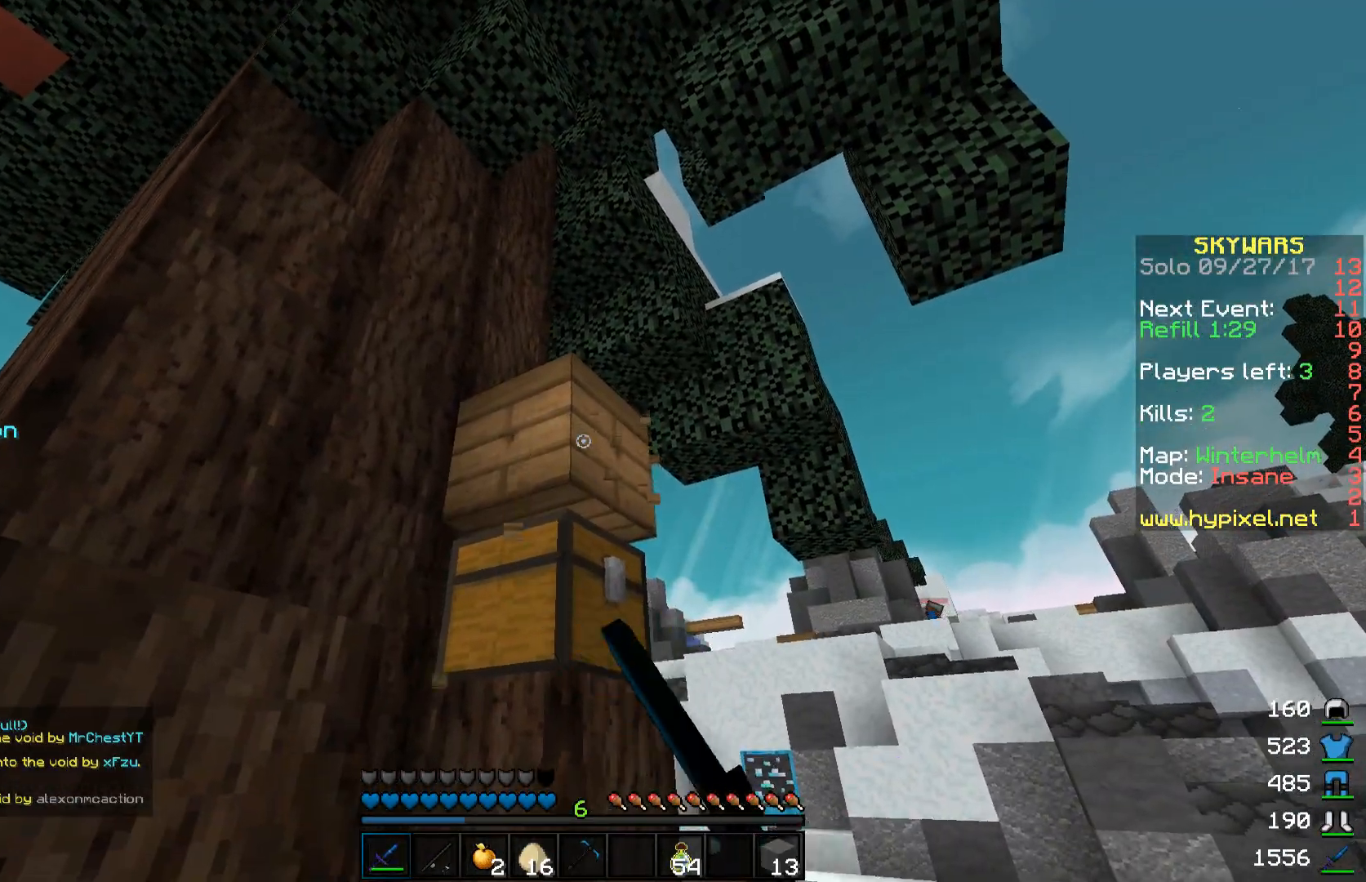
{"keys": [], "mouse": ["left"], "events": []}
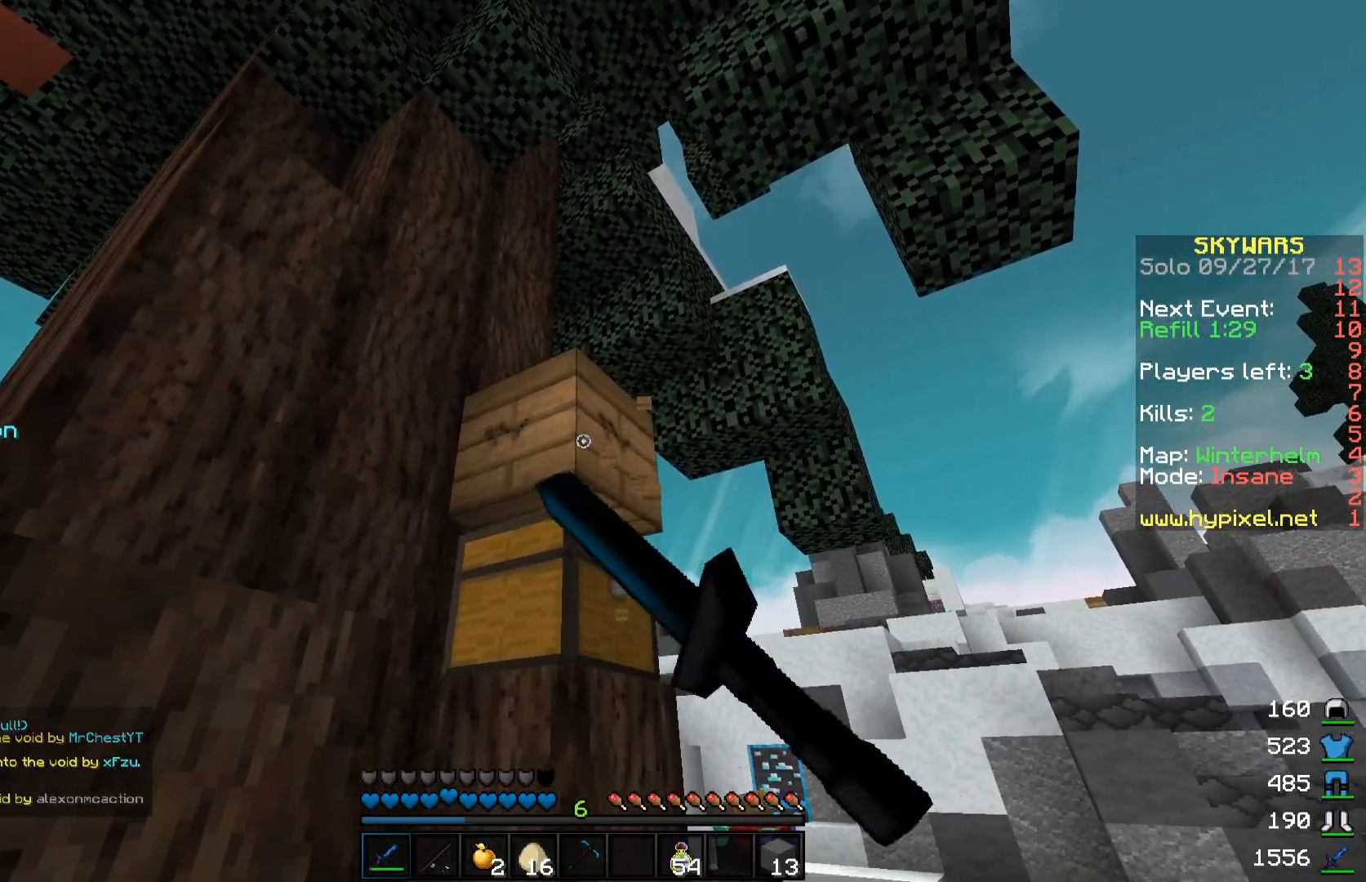
{"keys": [], "mouse": ["left"], "events": []}
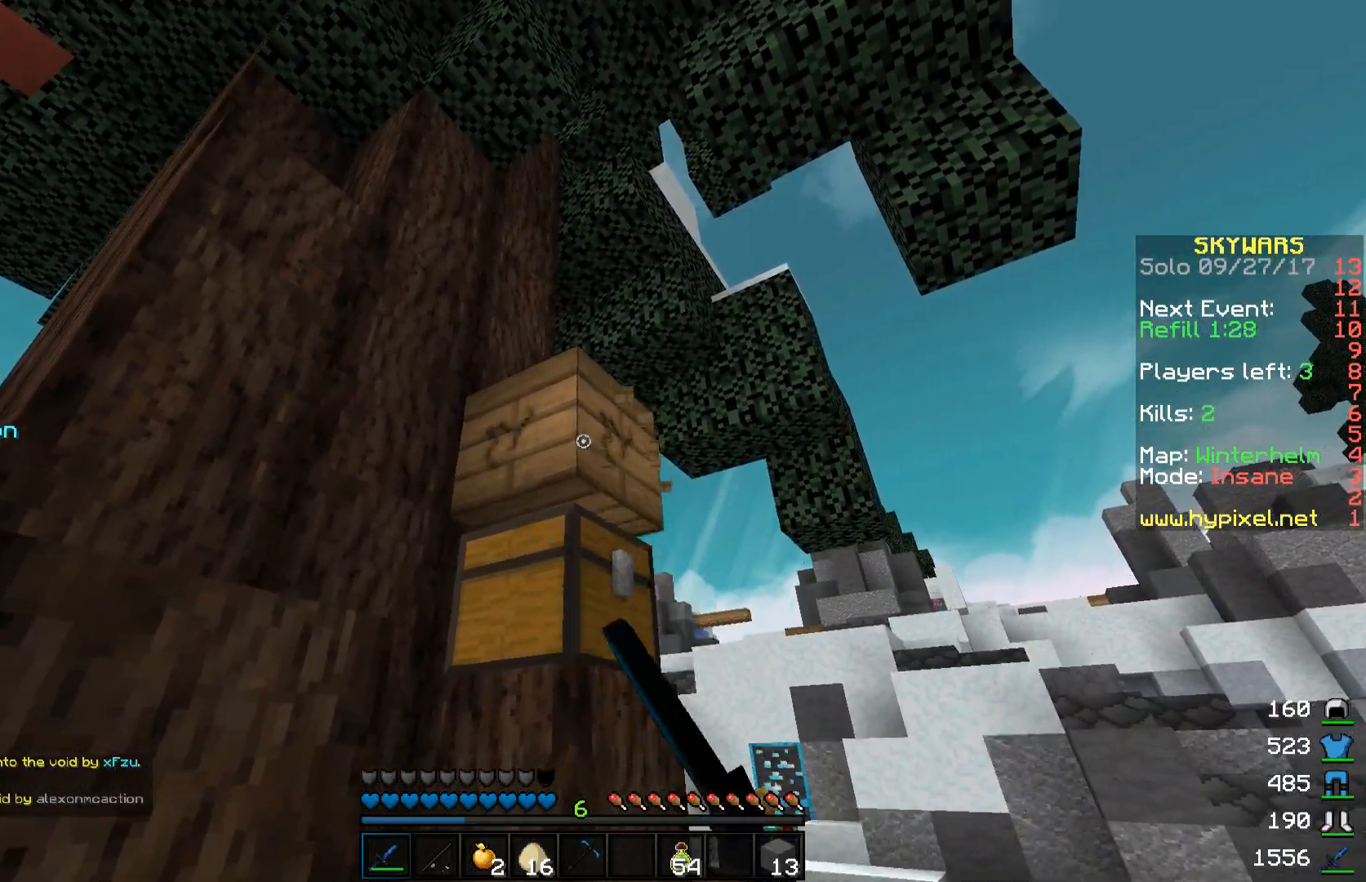
{"keys": [], "mouse": ["left"], "events": []}
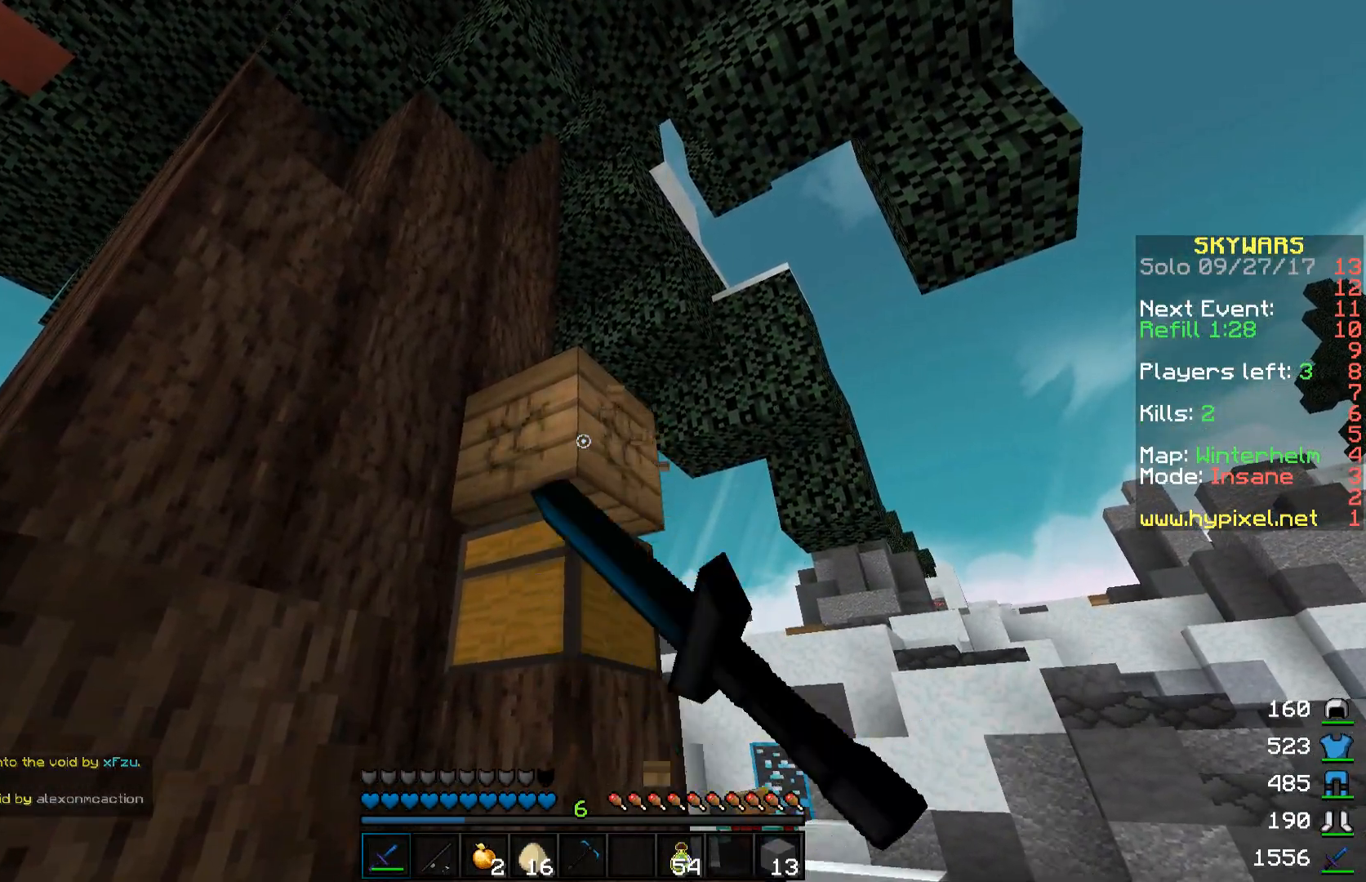
{"keys": [], "mouse": ["left"], "events": []}
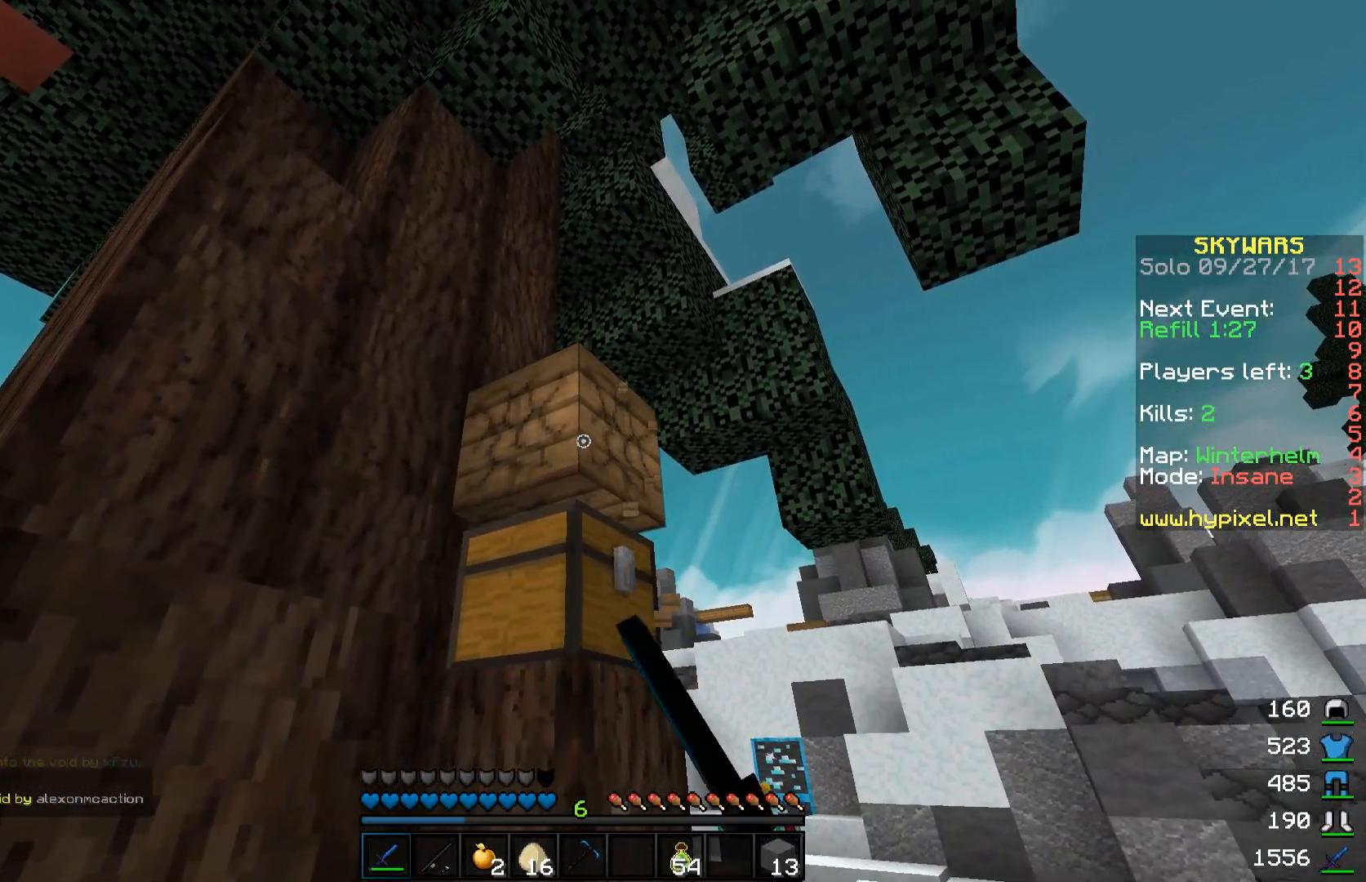
{"keys": [], "mouse": ["left"], "events": []}
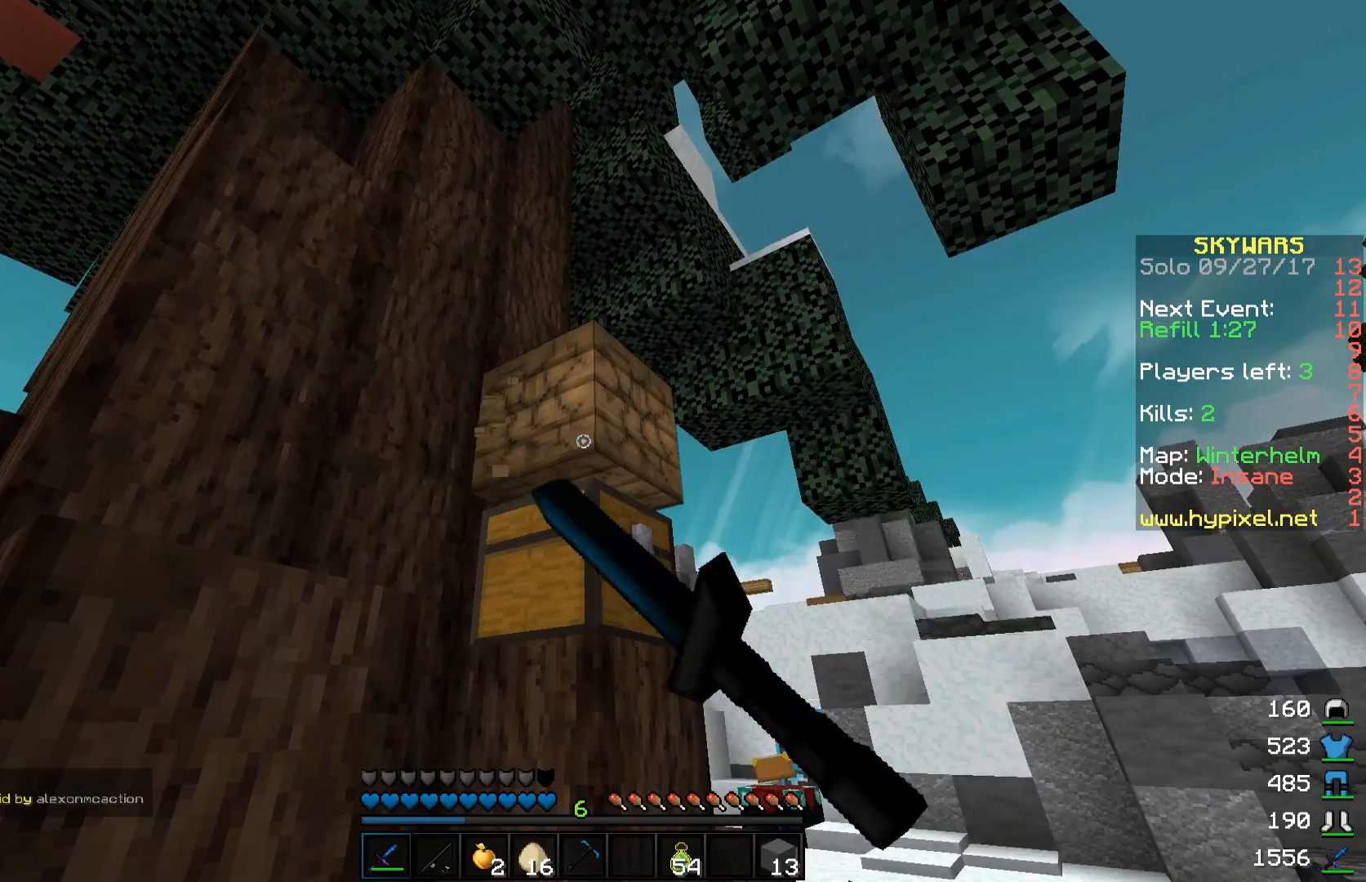
{"keys": ["d"], "mouse": ["right"], "events": [[317, "w", "down"], [367, "d", "down"], [367, "mouse_left", "up"], [467, "mouse_right", "down"], [467, "w", "up"]]}